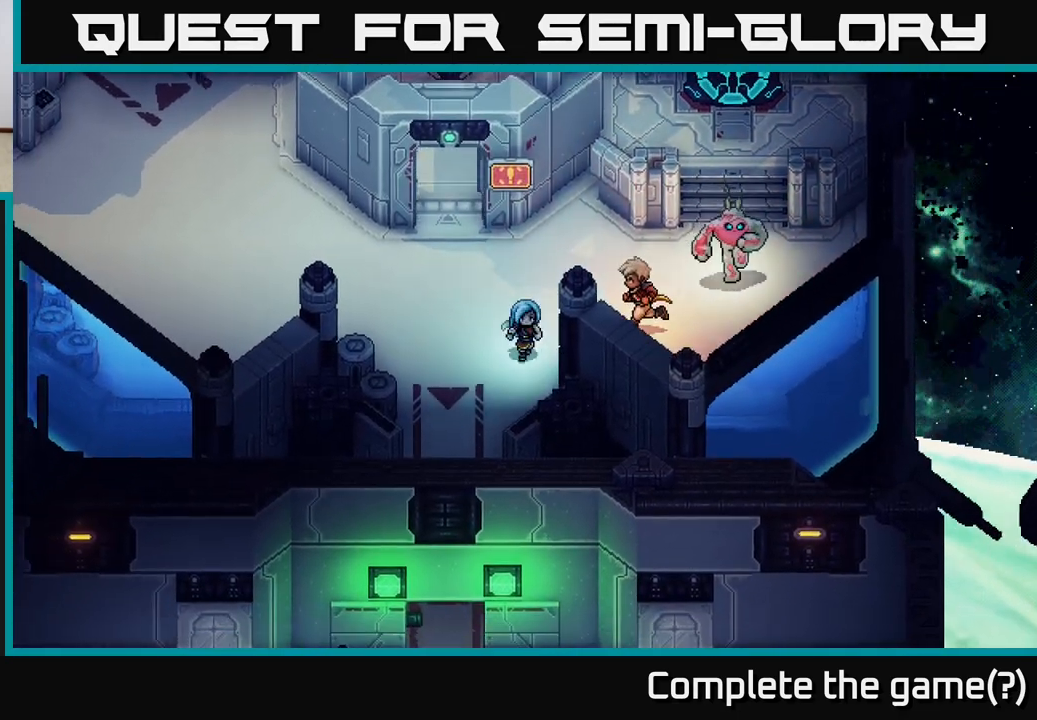
Gameplay with a controller (Xbox layout); each line is a JSON object with the inputs held at the frame after it. "events" lists button and stick changes between this image and that frame as [ms after this image, input, new state], when the widget could be followed in between. Not read: right_stick.
{"buttons": [], "left_stick": "down", "events": [[450, "left_stick", "down"]]}
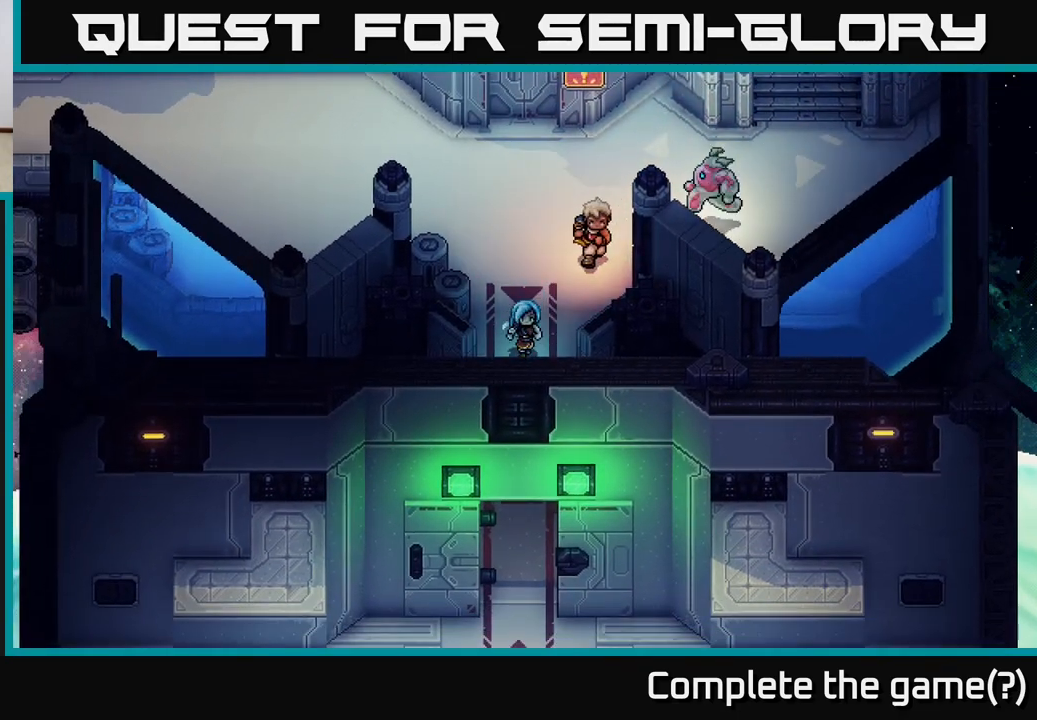
{"buttons": [], "left_stick": "center", "events": [[300, "left_stick", "center"]]}
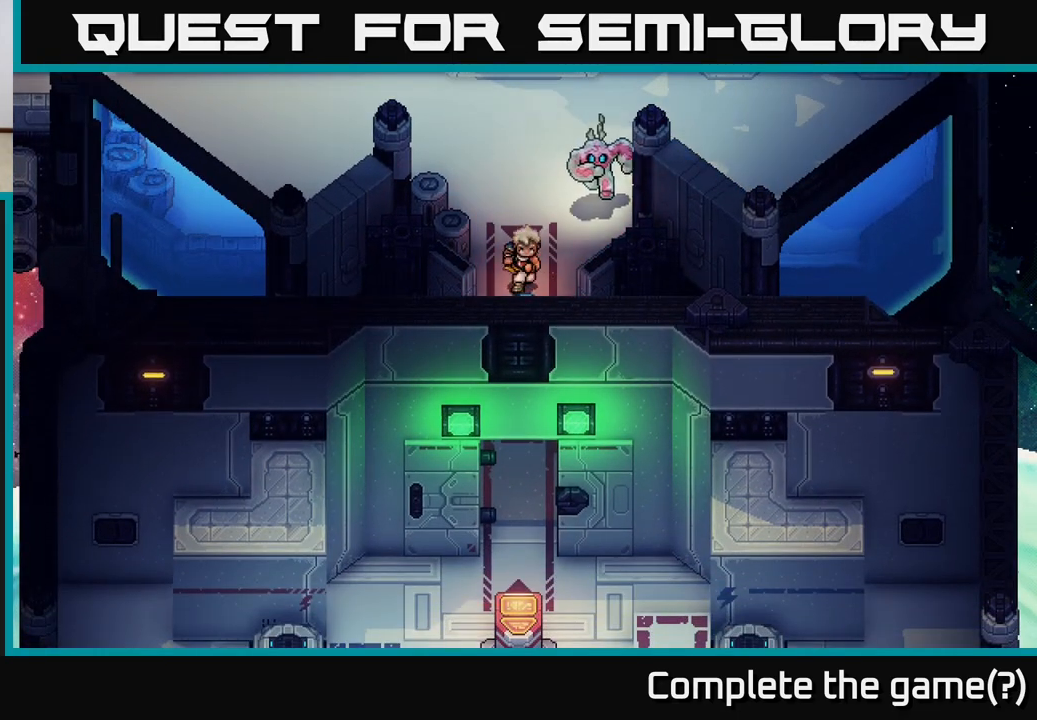
{"buttons": [], "left_stick": "up", "events": [[183, "left_stick", "up"]]}
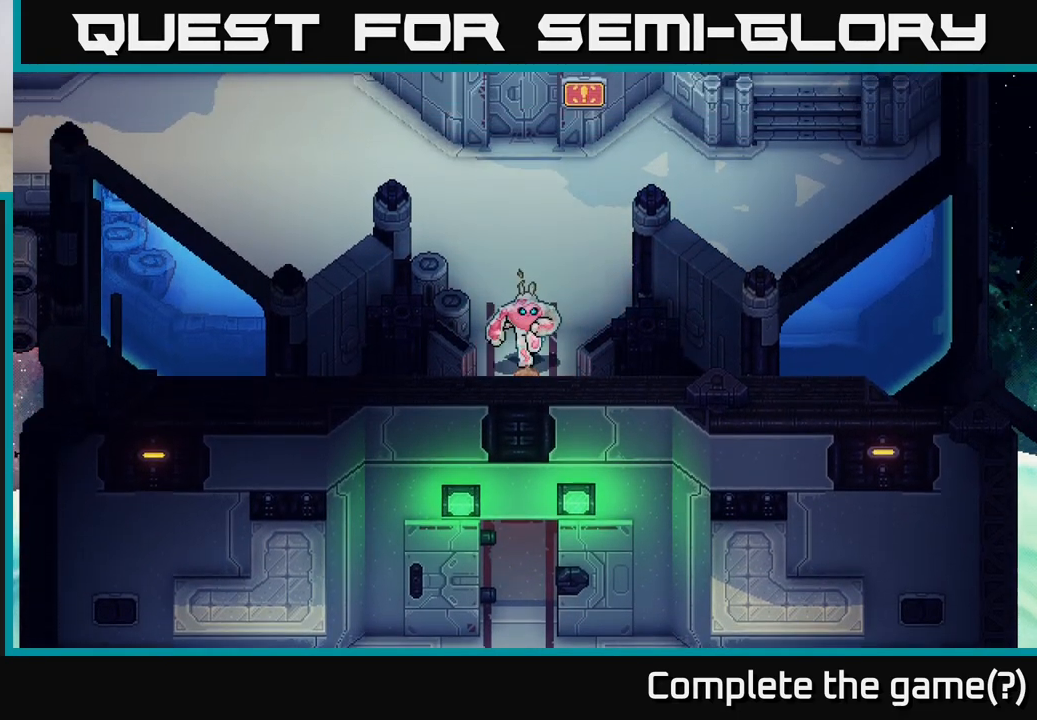
{"buttons": [], "left_stick": "up-left", "events": [[100, "left_stick", "up-left"]]}
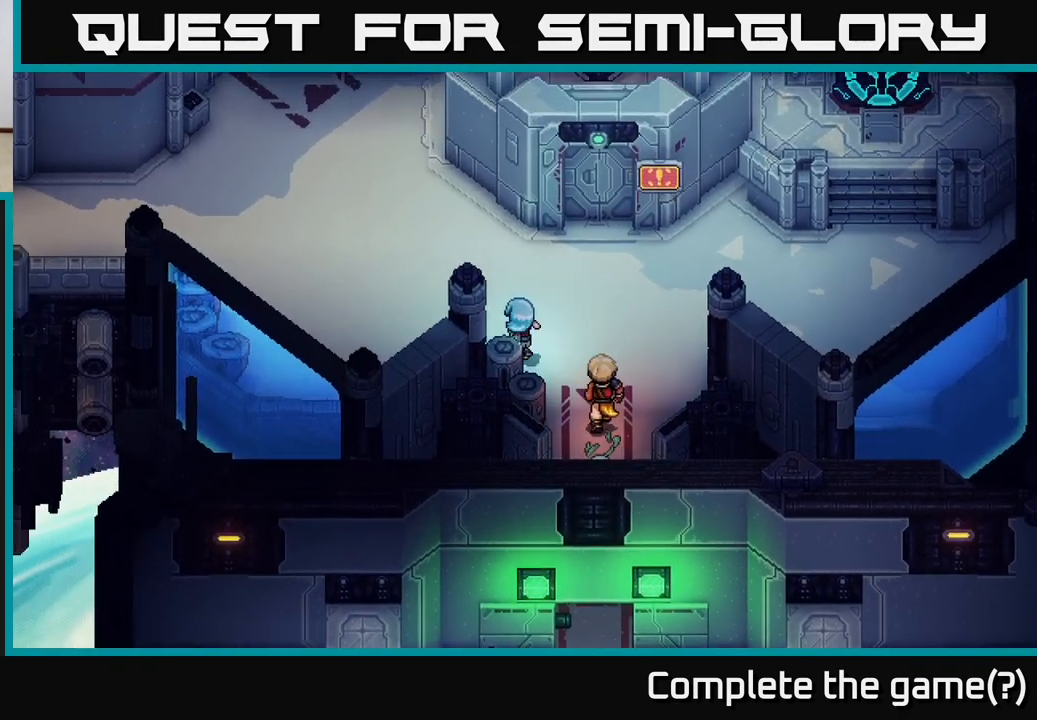
{"buttons": [], "left_stick": "up-left", "events": []}
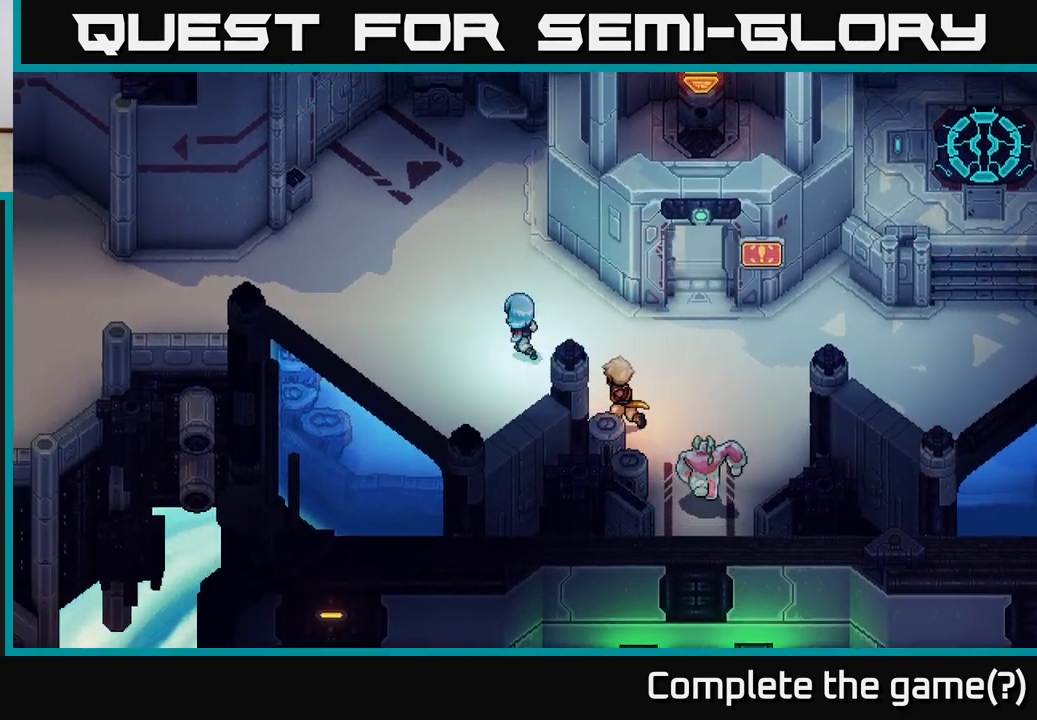
{"buttons": [], "left_stick": "left", "events": [[500, "left_stick", "left"]]}
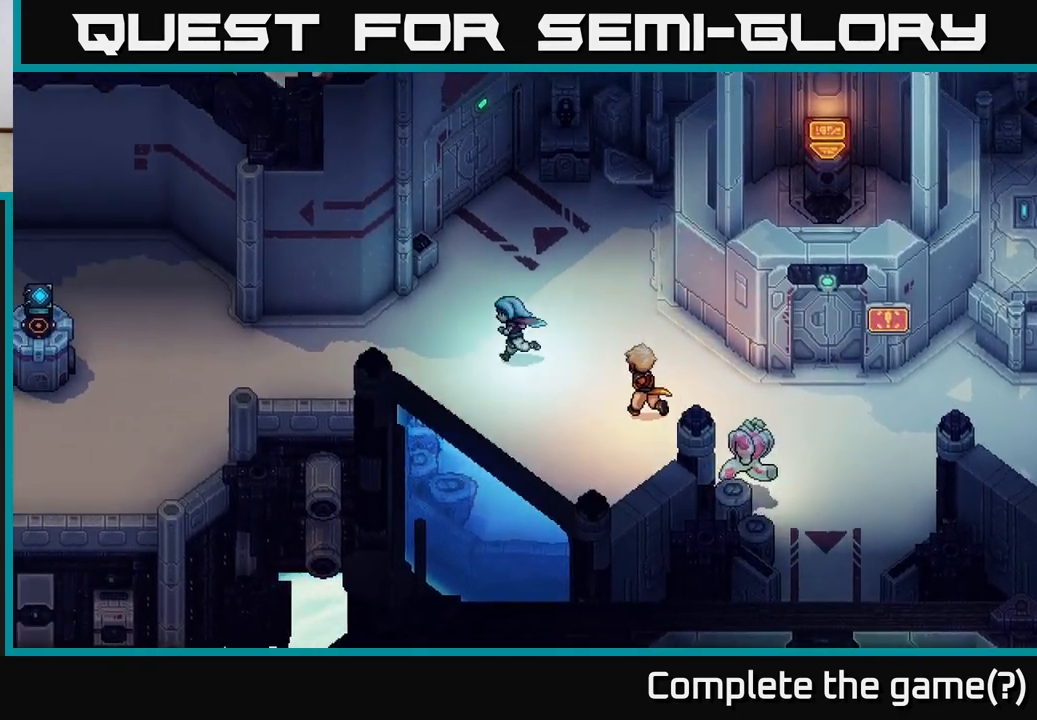
{"buttons": [], "left_stick": "left", "events": []}
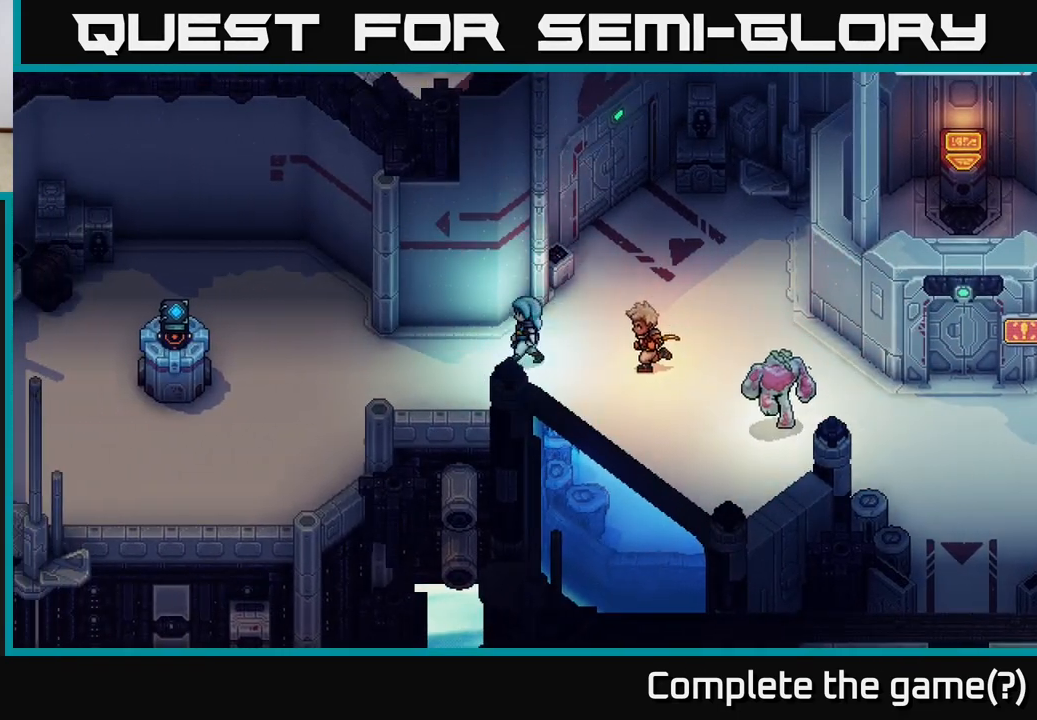
{"buttons": [], "left_stick": "up-right", "events": [[67, "left_stick", "center"], [250, "left_stick", "right"], [350, "left_stick", "up-right"]]}
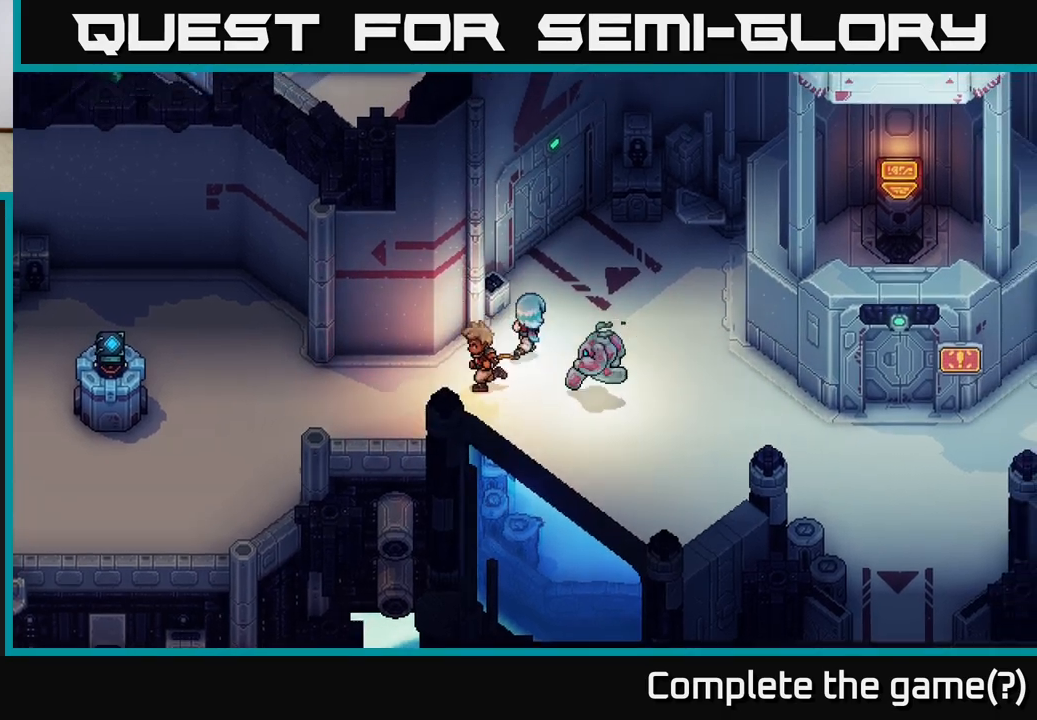
{"buttons": [], "left_stick": "center", "events": [[167, "left_stick", "up"], [483, "left_stick", "center"]]}
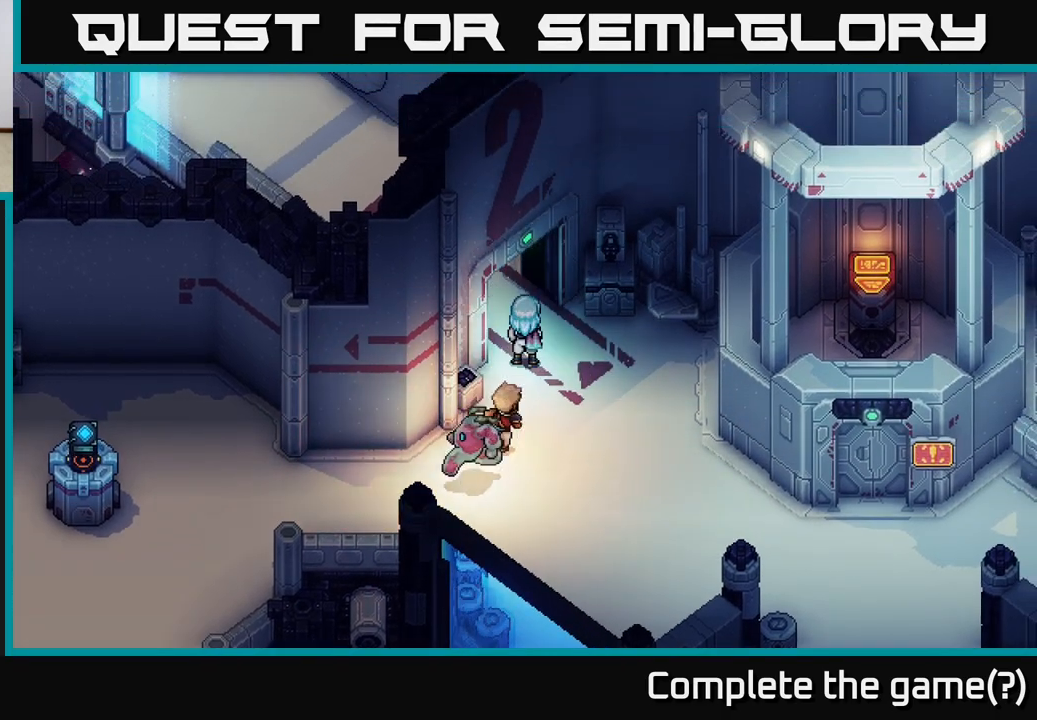
{"buttons": [], "left_stick": "down-left", "events": [[33, "left_stick", "down"], [333, "left_stick", "down-left"]]}
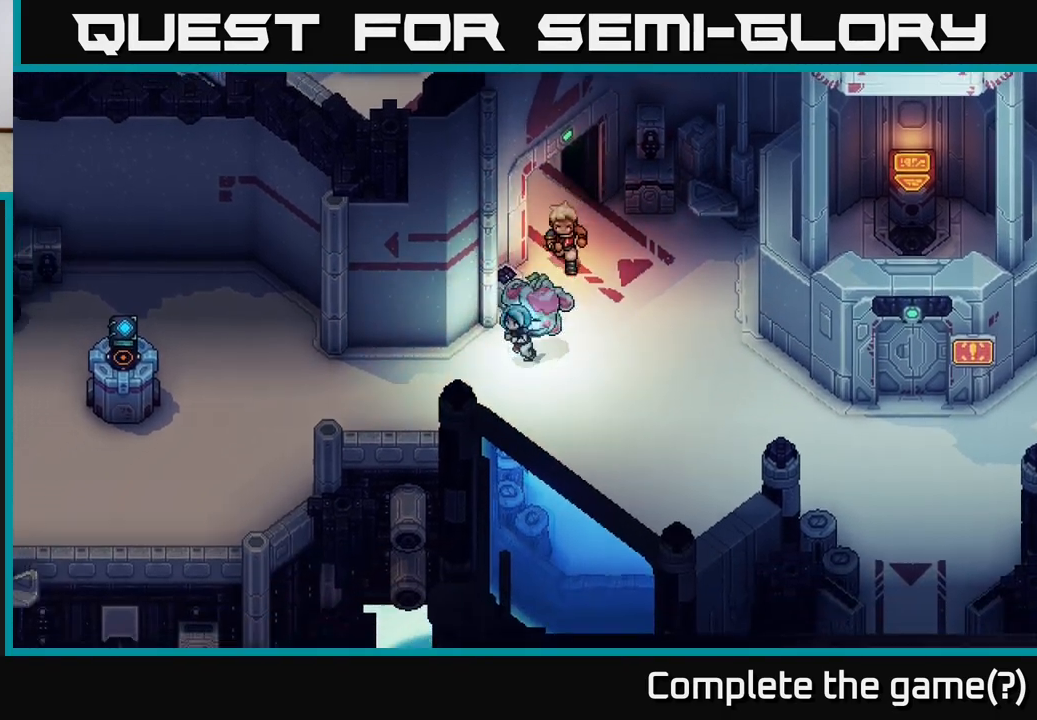
{"buttons": [], "left_stick": "left", "events": [[150, "left_stick", "left"]]}
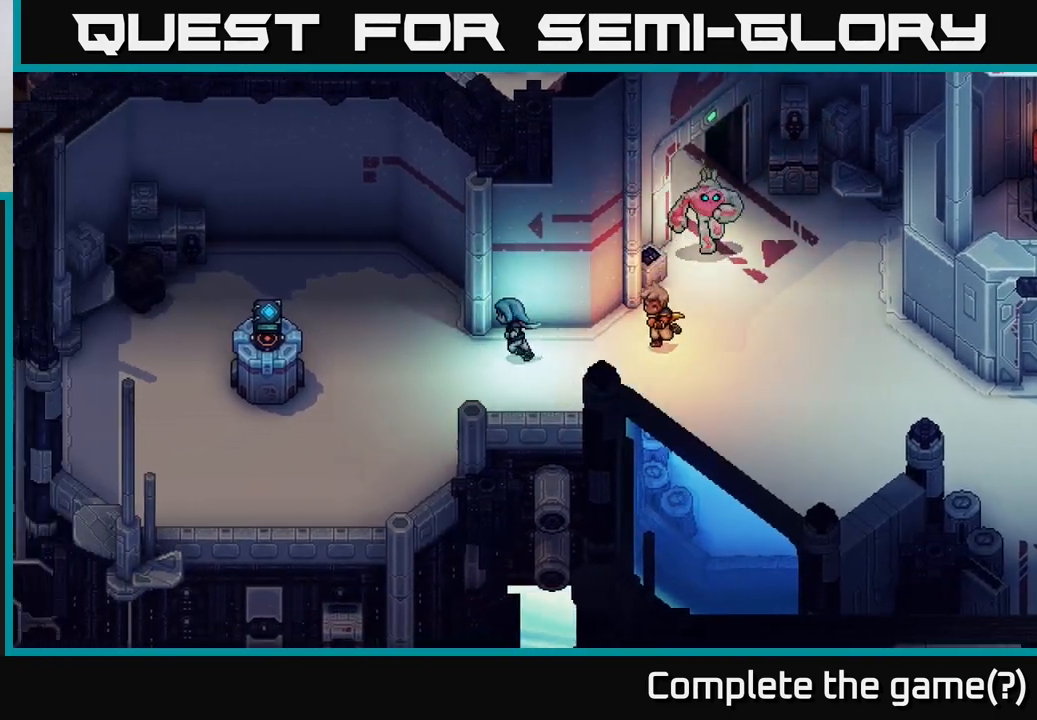
{"buttons": [], "left_stick": "left", "events": [[117, "left_stick", "down-left"], [317, "left_stick", "left"]]}
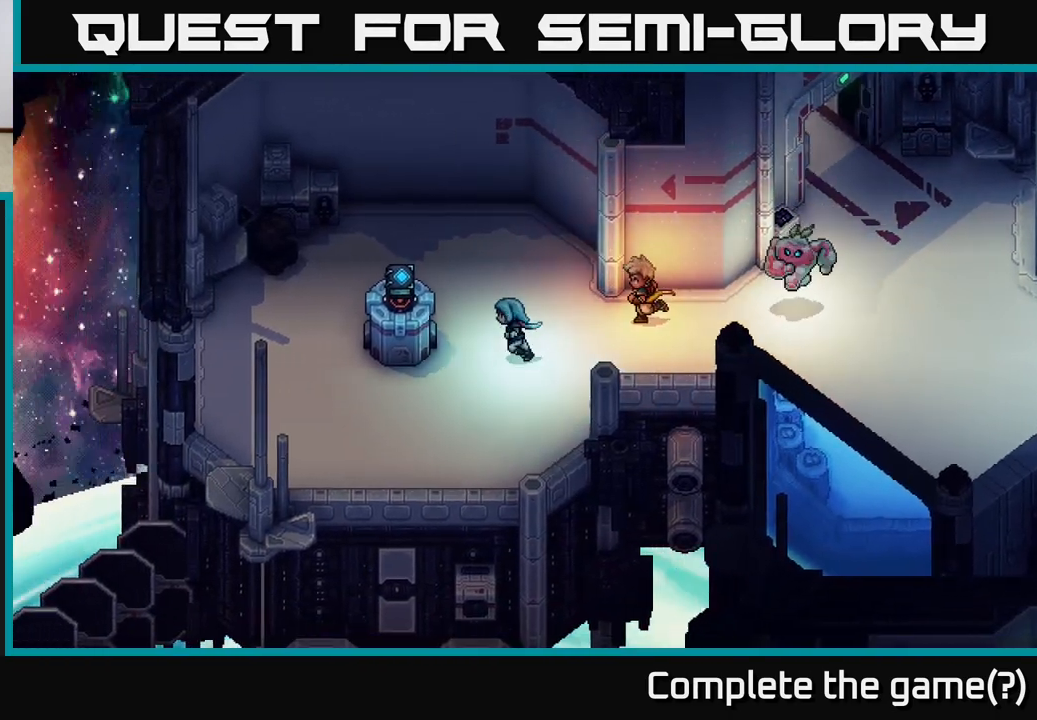
{"buttons": [], "left_stick": "center", "events": [[183, "A", "down"], [217, "left_stick", "center"], [333, "A", "up"]]}
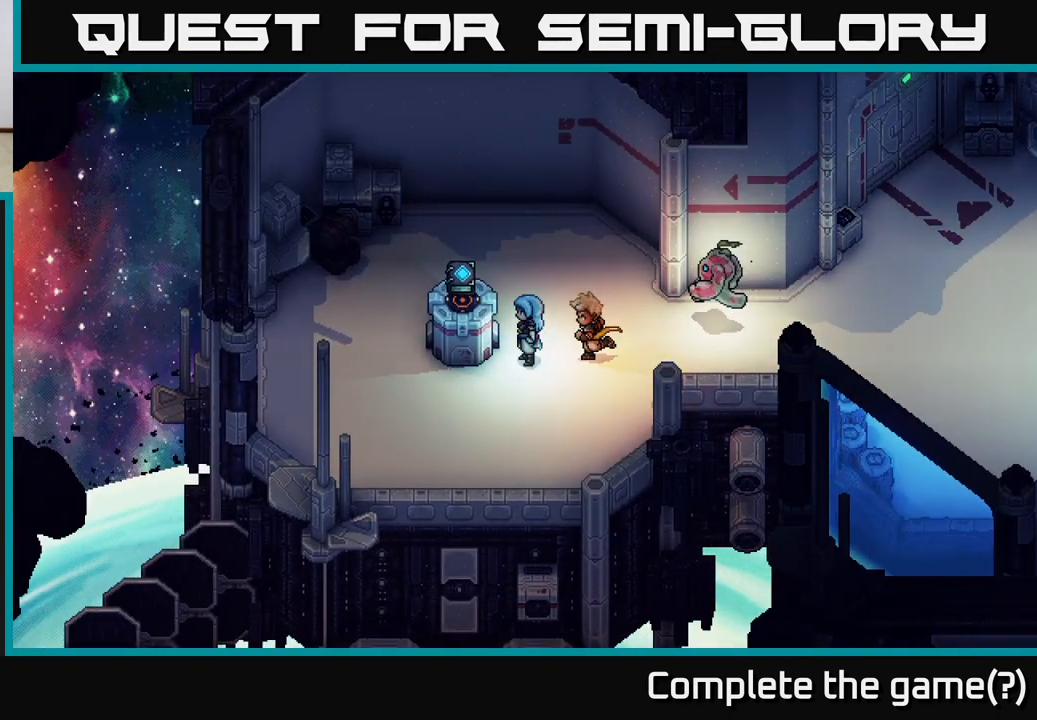
{"buttons": [], "left_stick": "center", "events": [[83, "left_stick", "up-left"], [167, "A", "down"], [267, "left_stick", "center"], [317, "A", "up"]]}
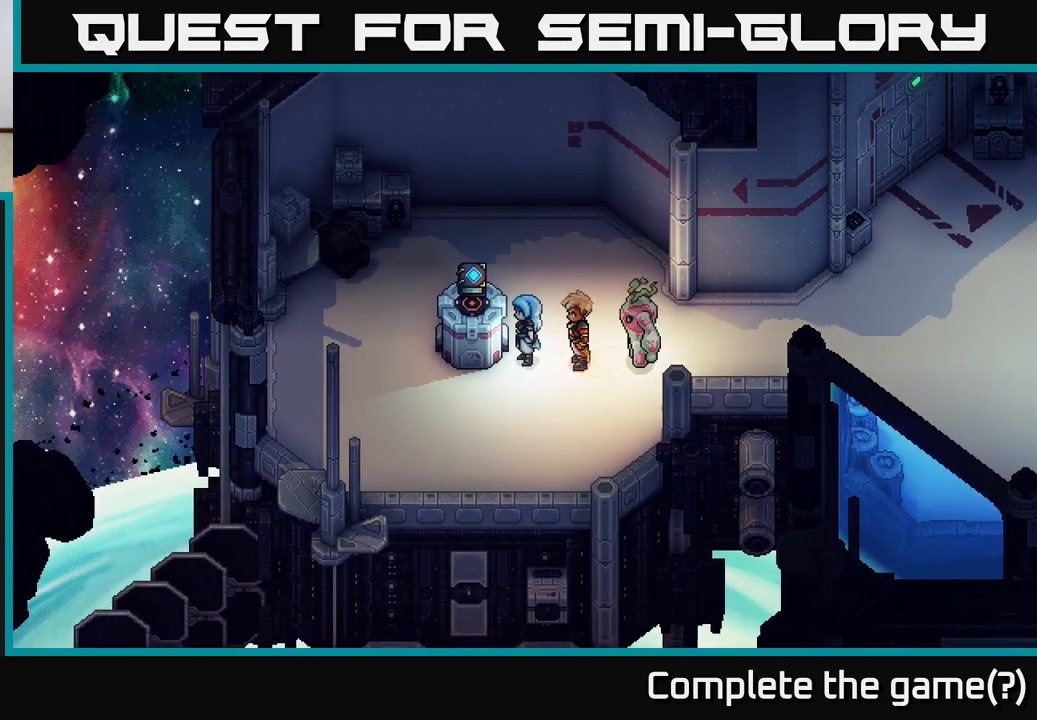
{"buttons": [], "left_stick": "center", "events": [[17, "left_stick", "left"], [100, "left_stick", "down-left"], [250, "left_stick", "up-left"], [383, "A", "down"], [417, "left_stick", "center"], [483, "A", "up"]]}
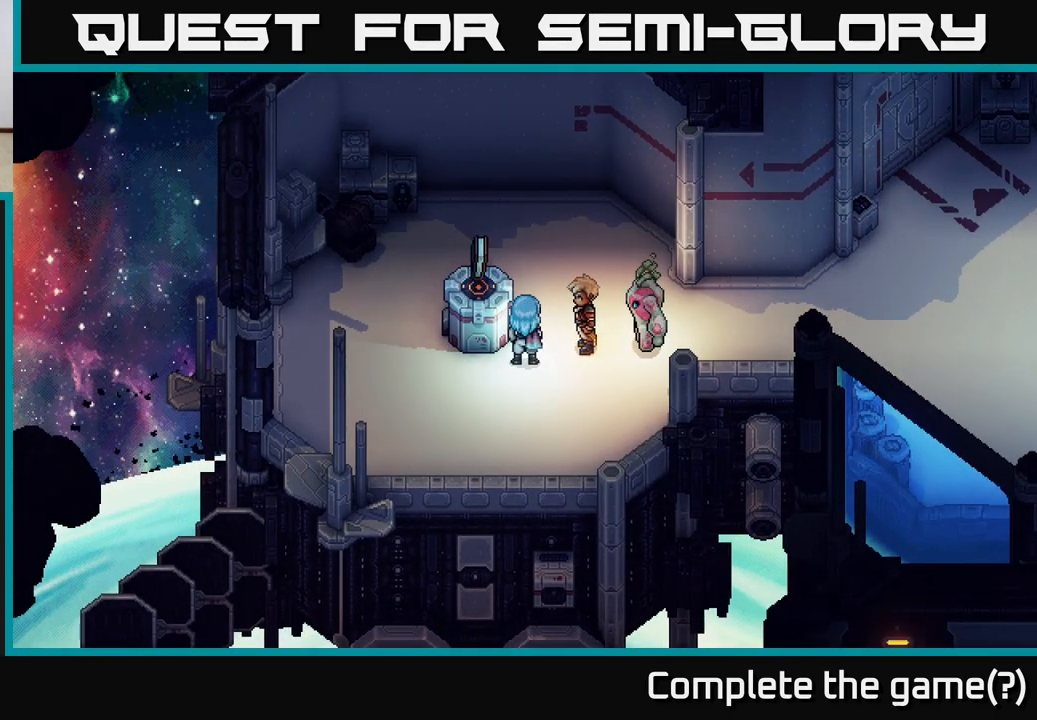
{"buttons": [], "left_stick": "center", "events": [[217, "left_stick", "left"], [400, "left_stick", "center"]]}
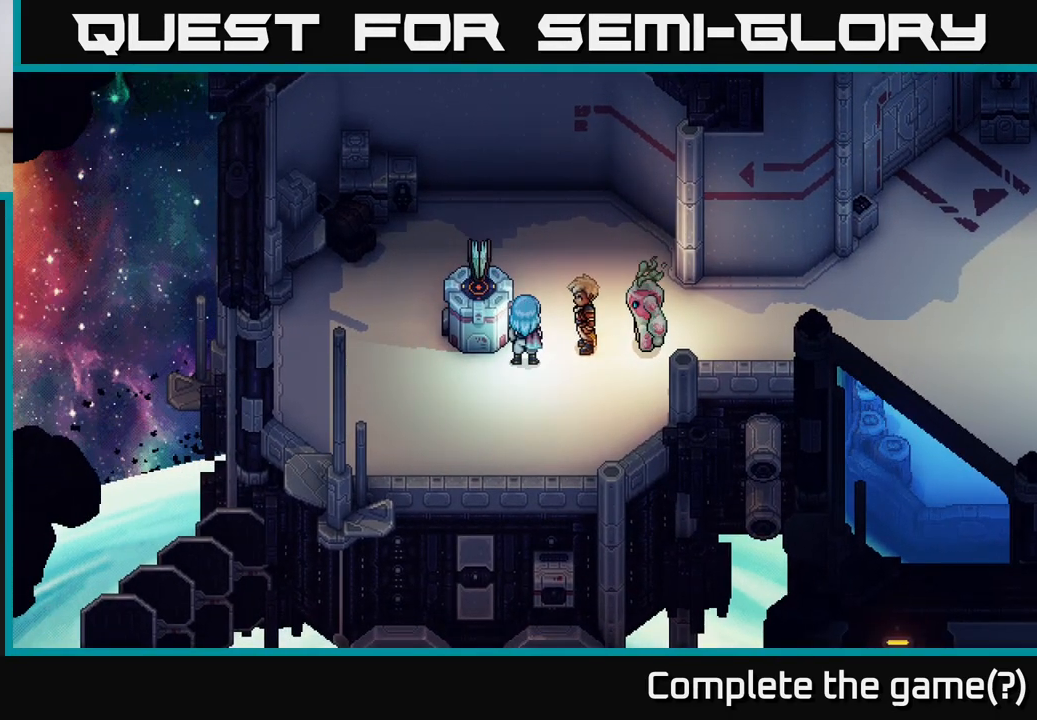
{"buttons": [], "left_stick": "center", "events": []}
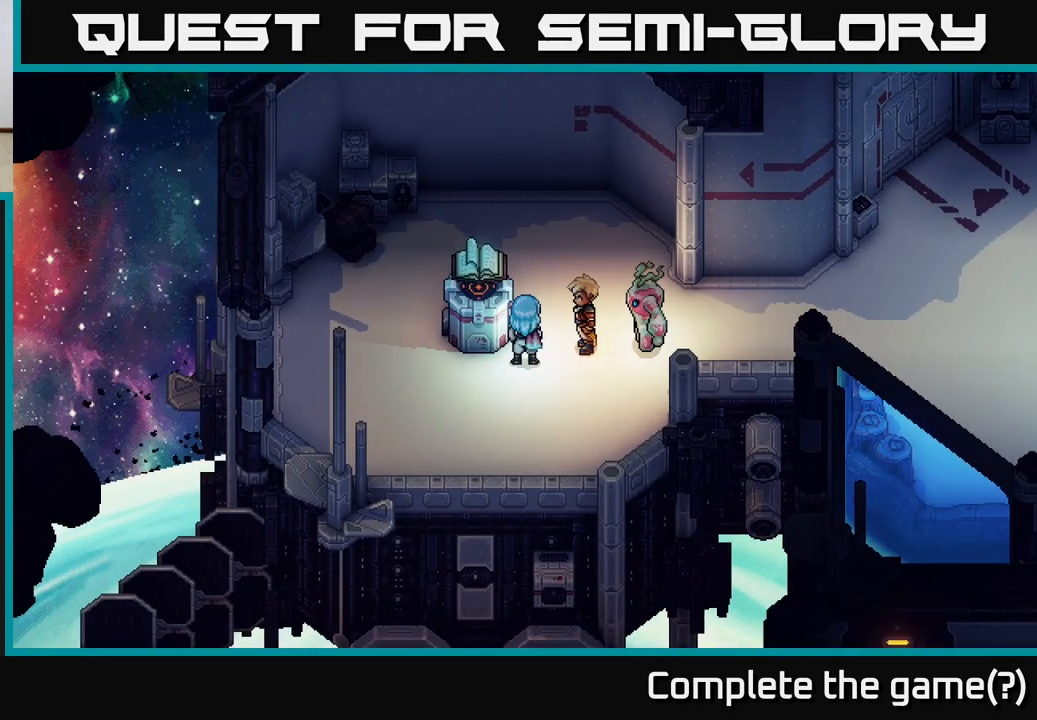
{"buttons": [], "left_stick": "center", "events": []}
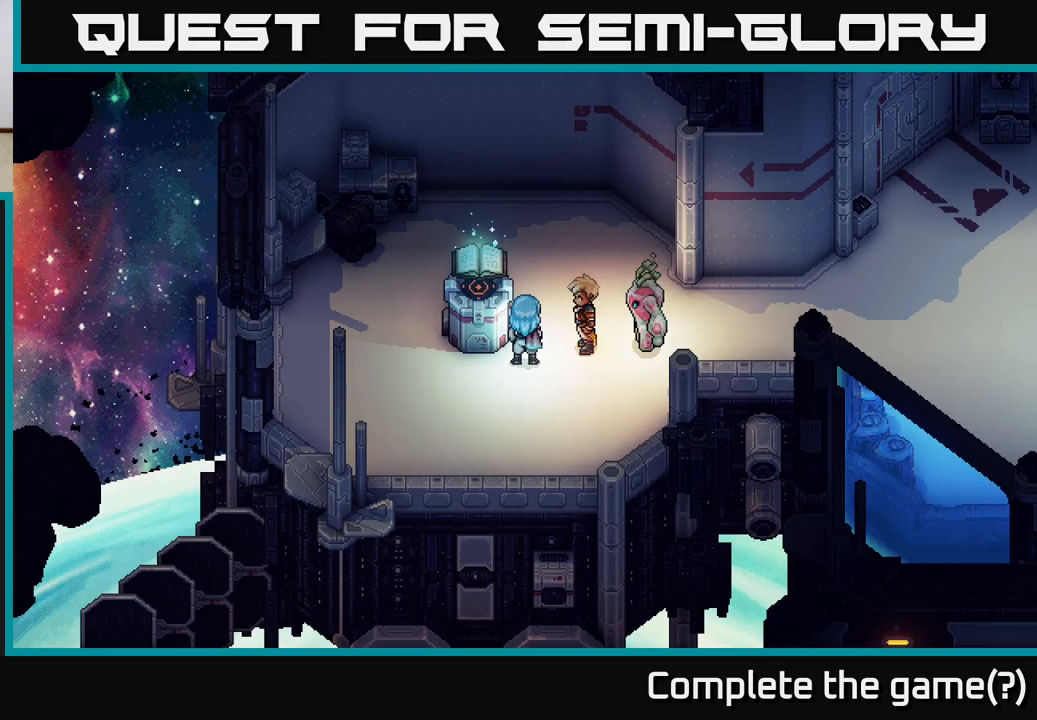
{"buttons": [], "left_stick": "center", "events": []}
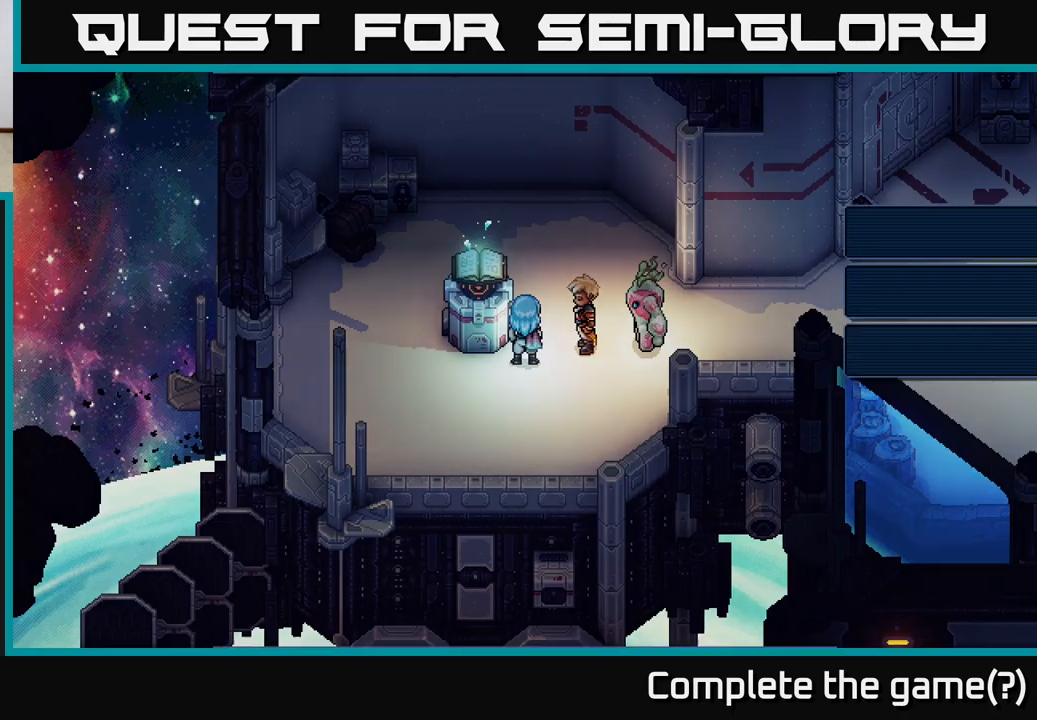
{"buttons": [], "left_stick": "center", "events": [[400, "A", "down"], [433, "A", "up"]]}
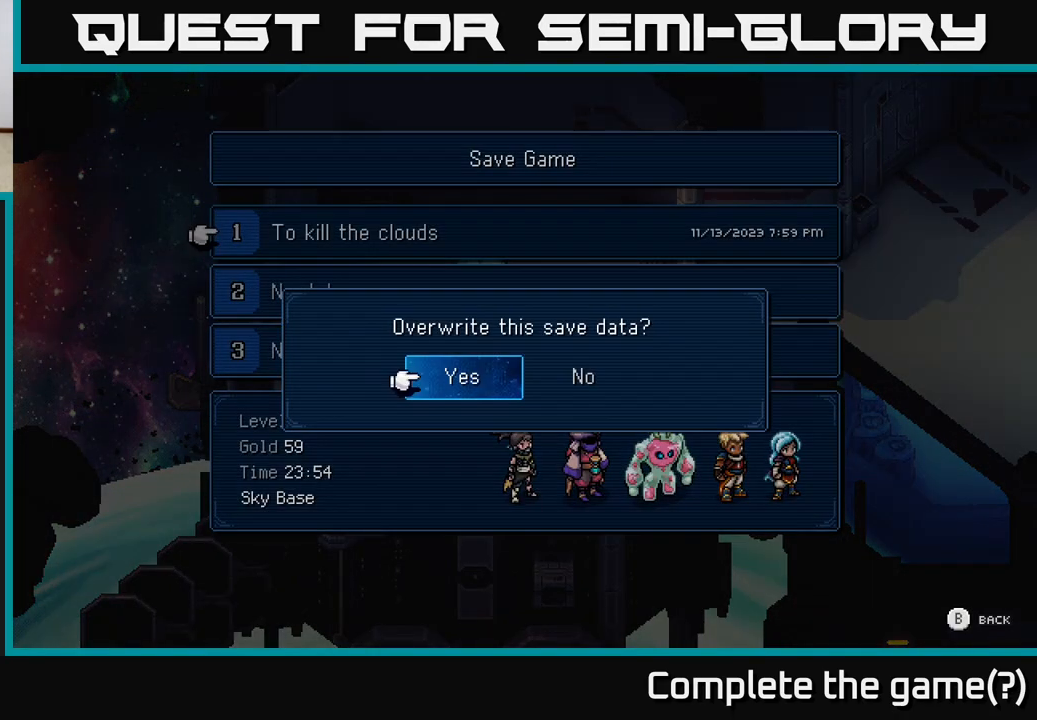
{"buttons": [], "left_stick": "center", "events": [[233, "A", "down"], [317, "A", "up"]]}
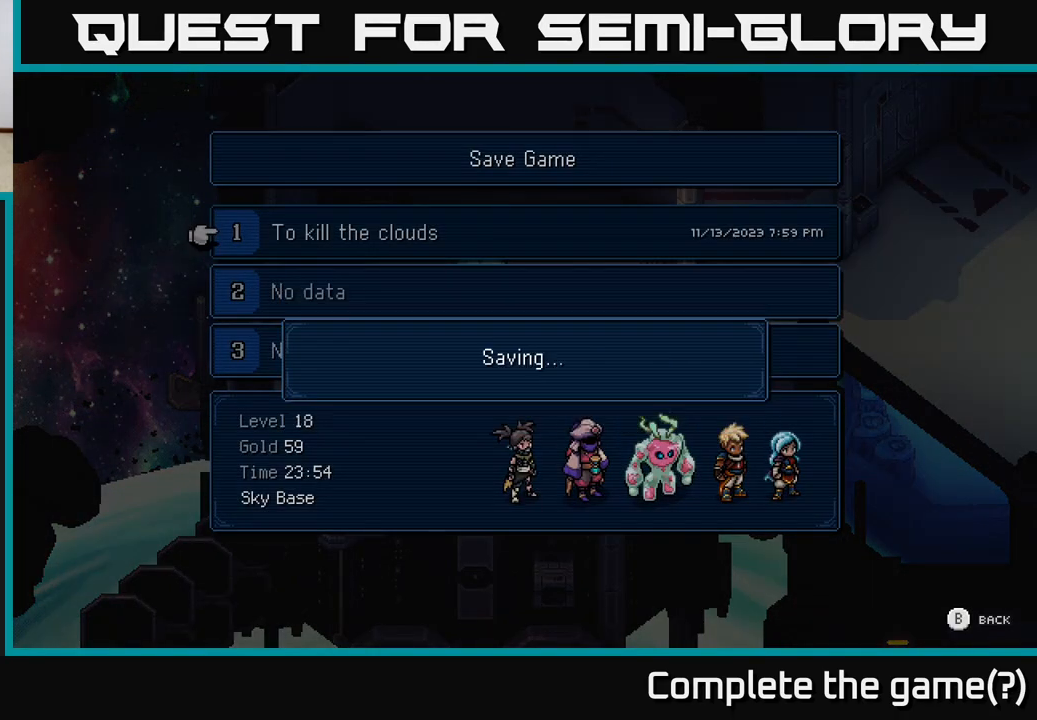
{"buttons": [], "left_stick": "center", "events": []}
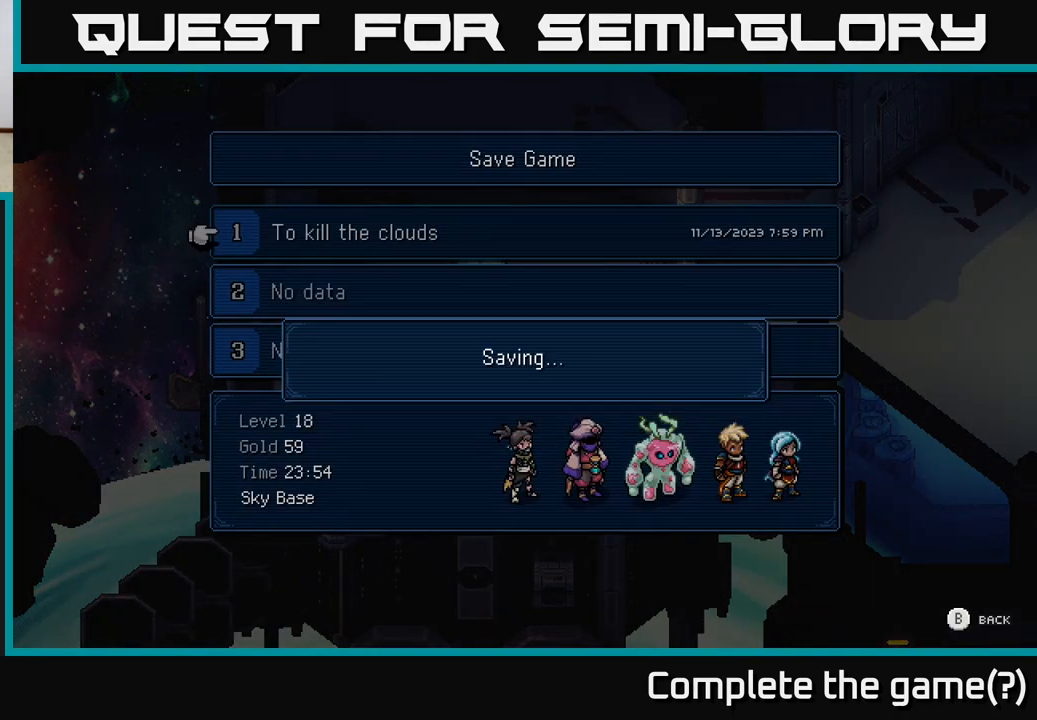
{"buttons": [], "left_stick": "center", "events": []}
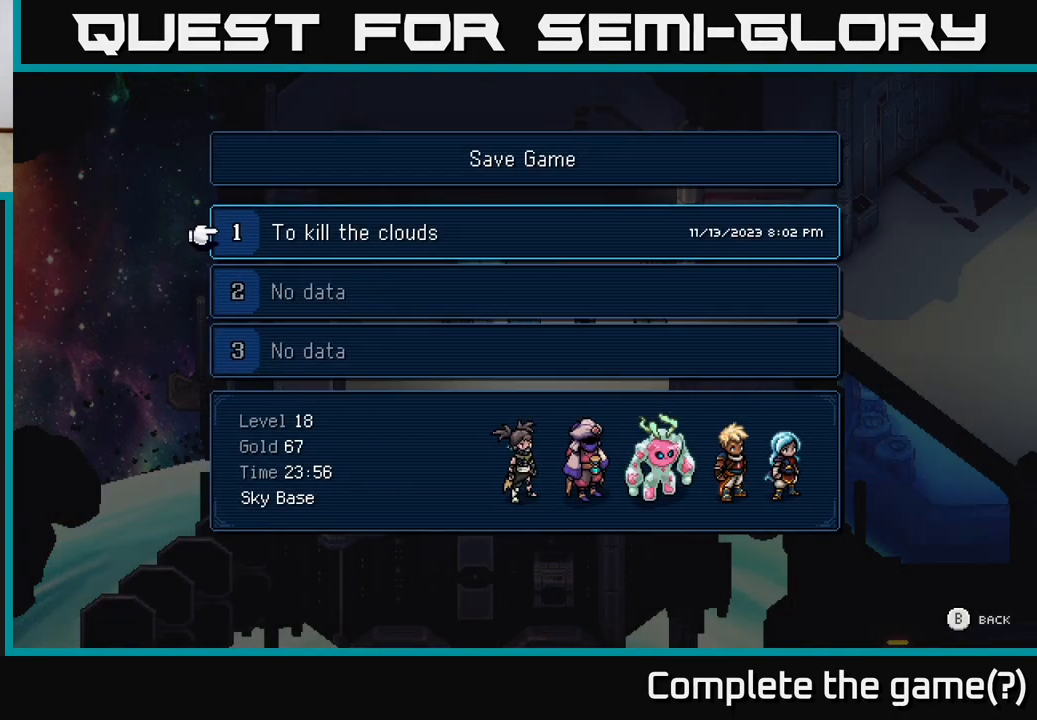
{"buttons": [], "left_stick": "right", "events": [[100, "B", "down"], [167, "B", "up"], [283, "left_stick", "right"]]}
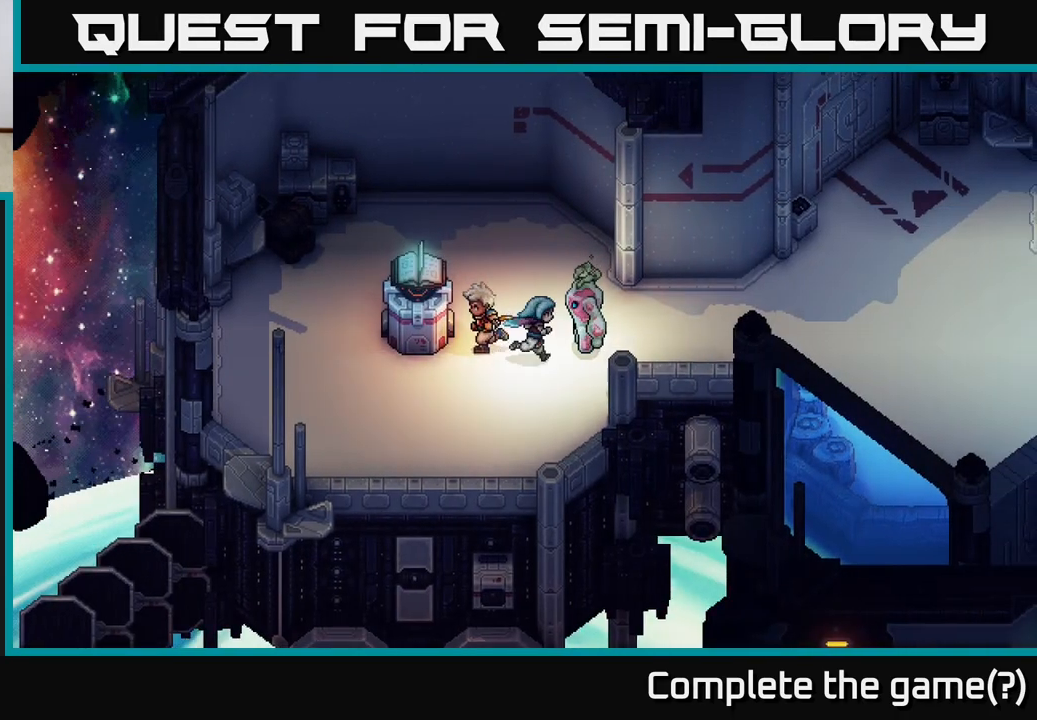
{"buttons": [], "left_stick": "right", "events": [[33, "left_stick", "up-right"], [217, "left_stick", "right"]]}
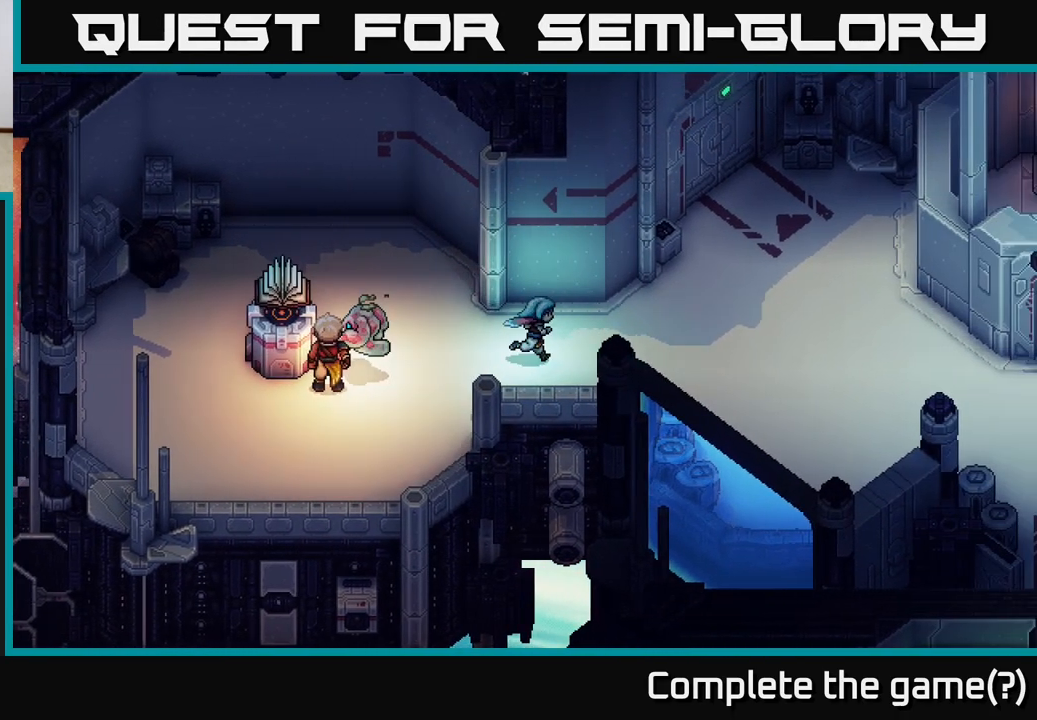
{"buttons": [], "left_stick": "right", "events": []}
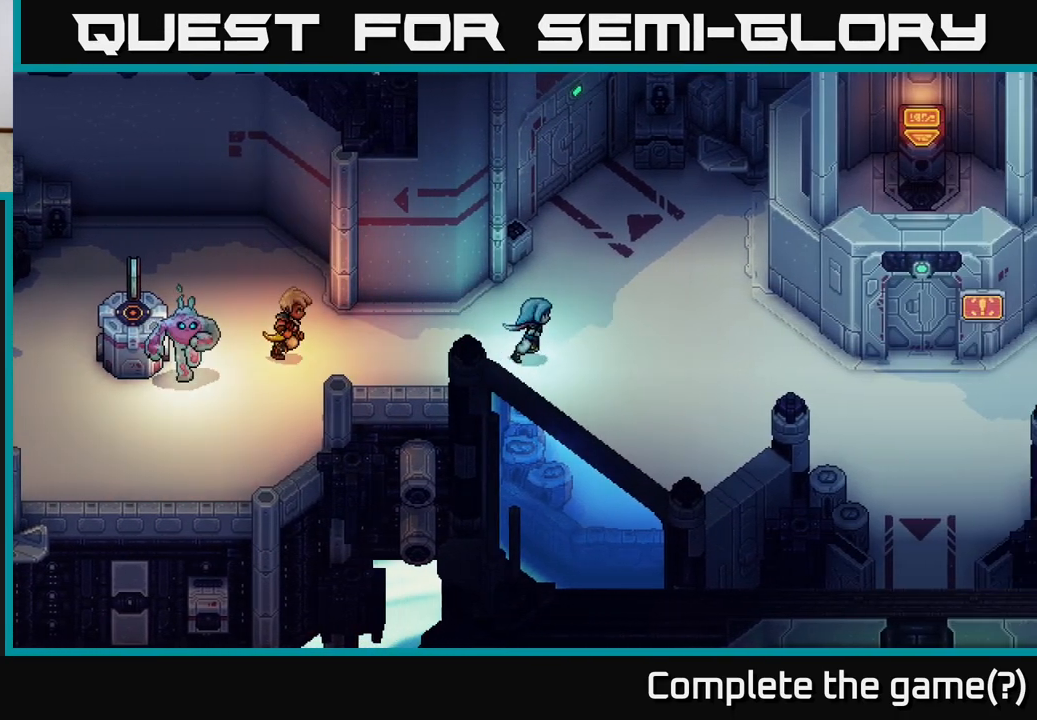
{"buttons": [], "left_stick": "right", "events": [[317, "left_stick", "down-right"], [500, "left_stick", "right"]]}
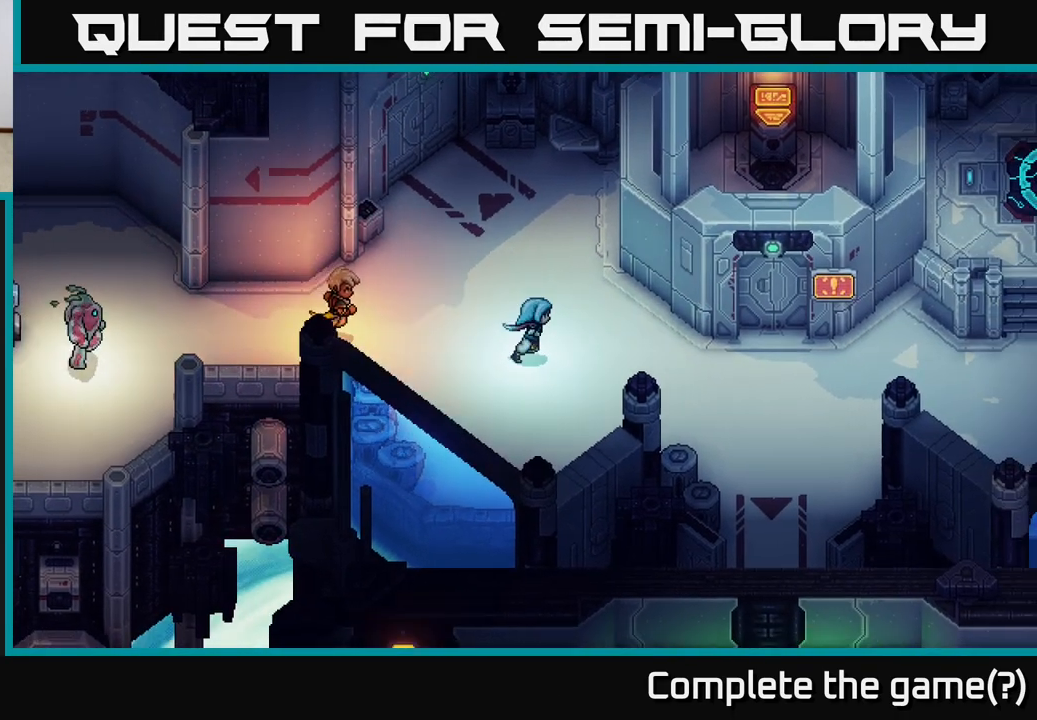
{"buttons": [], "left_stick": "right", "events": []}
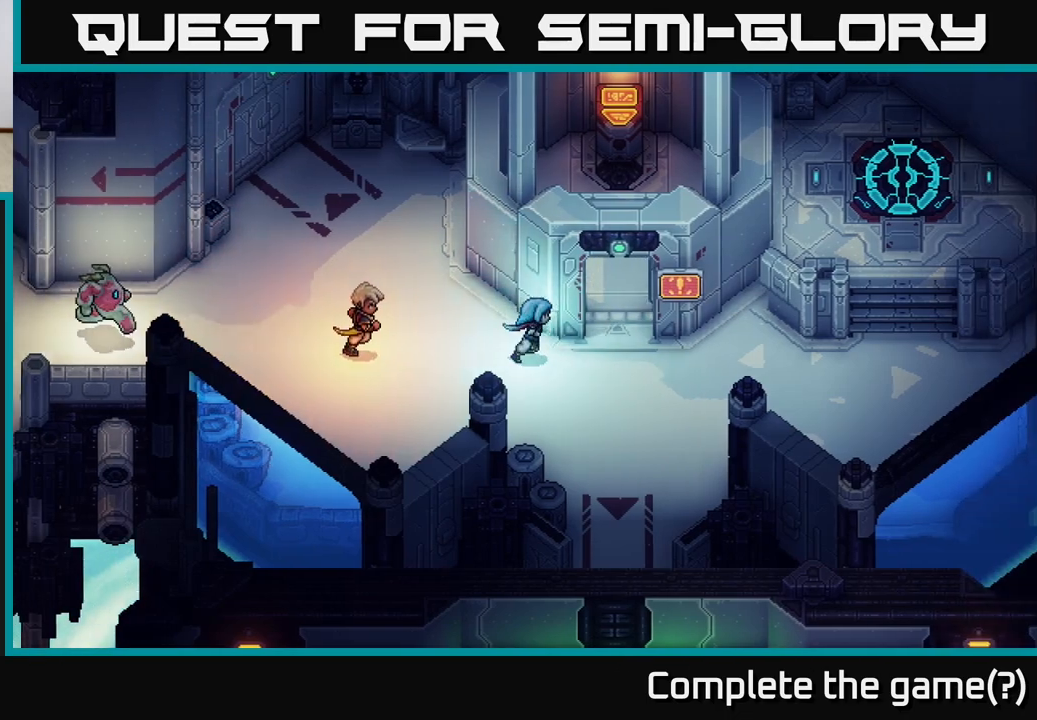
{"buttons": [], "left_stick": "up", "events": [[350, "left_stick", "up"]]}
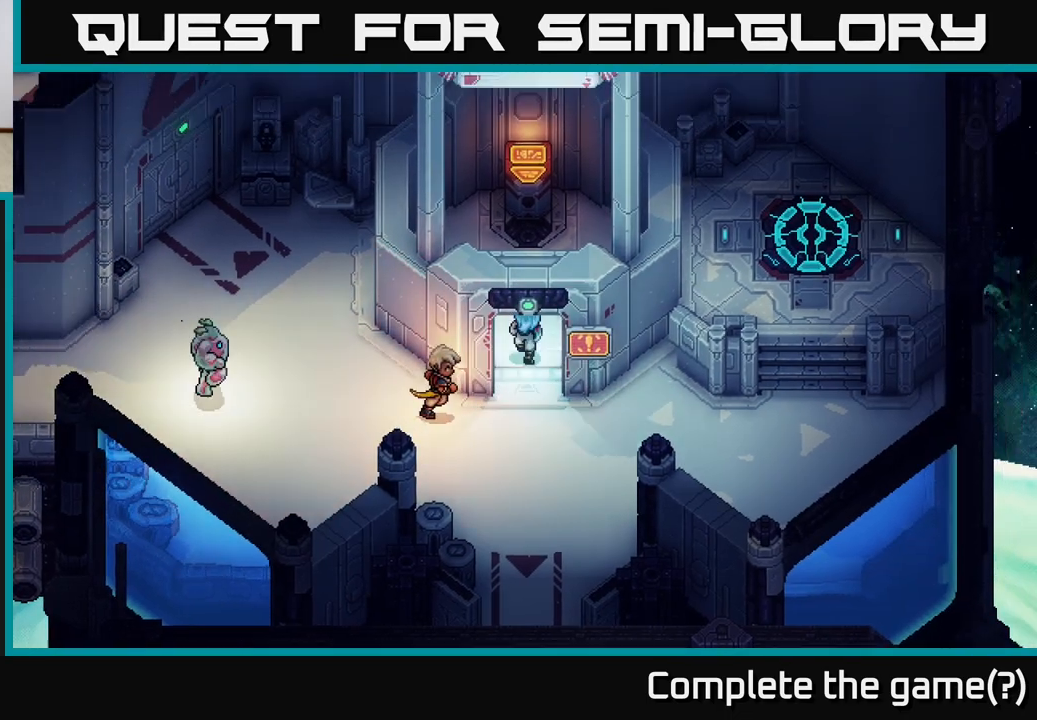
{"buttons": ["A"], "left_stick": "up", "events": [[467, "A", "down"]]}
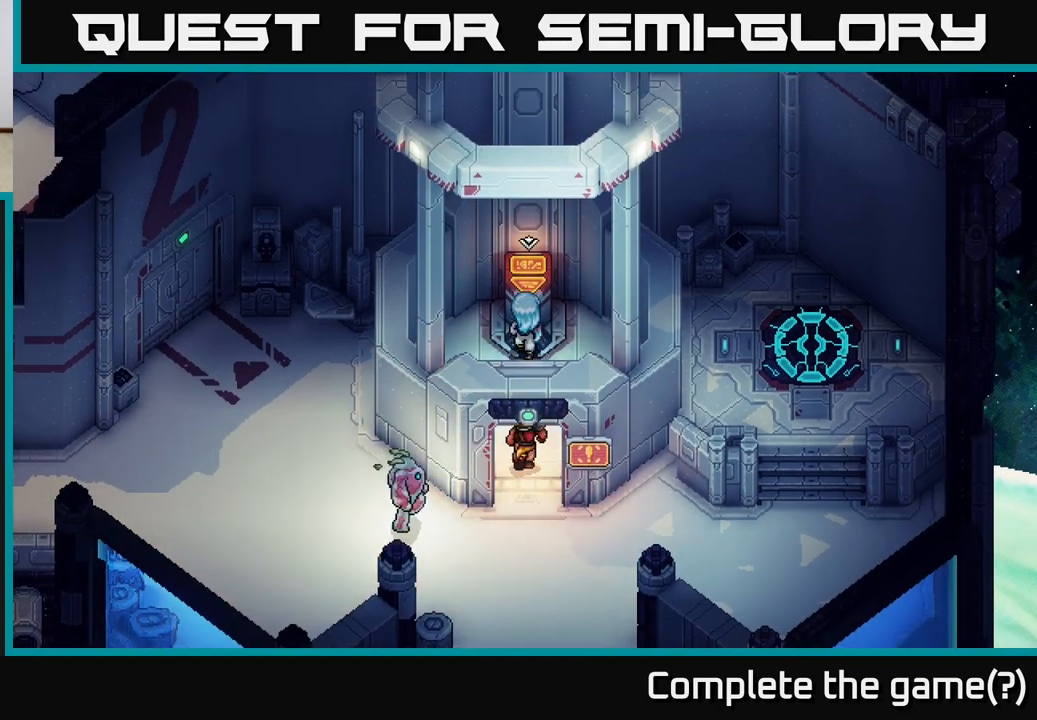
{"buttons": [], "left_stick": "center", "events": [[33, "left_stick", "center"], [50, "A", "up"], [333, "A", "down"], [417, "A", "up"]]}